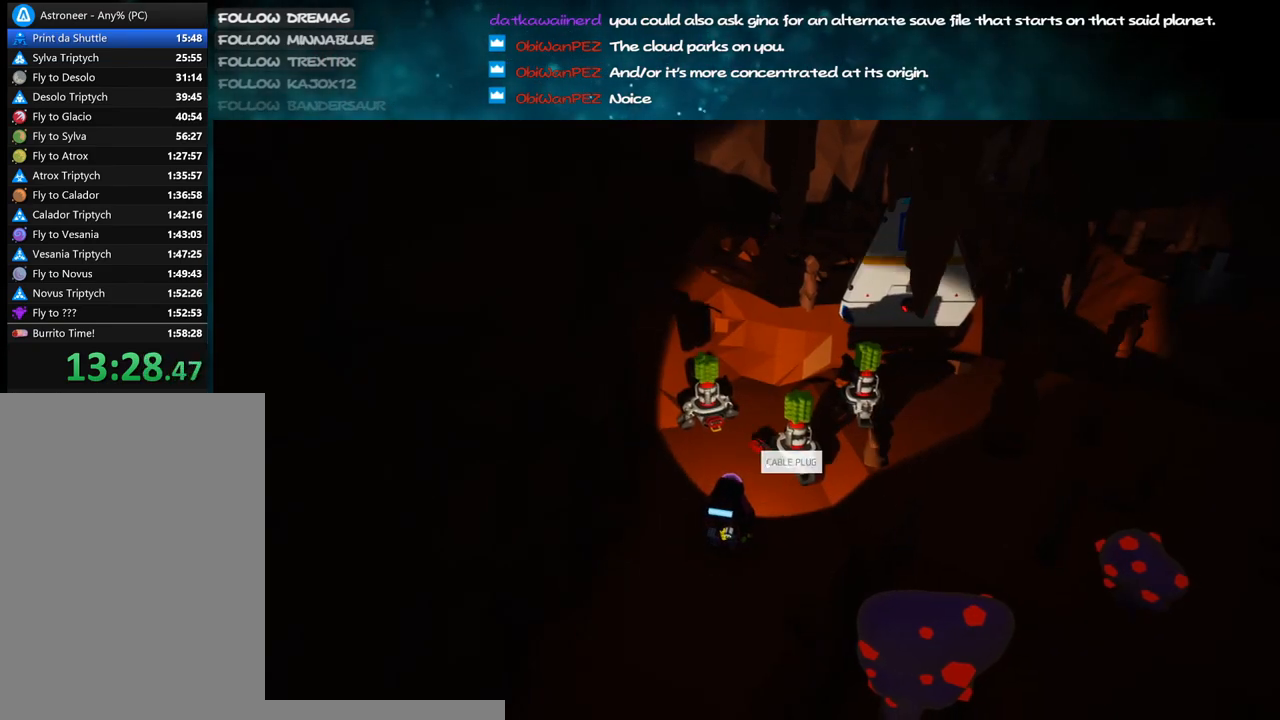
Gameplay with keyboard and mouse; each line is a JSON object with the keys and mouse buttons held at the frame after it. "events" lists presses ("down") and releases ("up") of "a", "alt", "b", "c", "ctrl", "d", "e", "f", "g", "q", "r", "s", "shift", "space", "t", "tab", "v", "w", "x", "z", "mouse_left", "mouse_wheel", "mouse_right", "mouse_mb4" and "mouse_mb5" between this image and that frame as [ms after this image, input, new state], when the widget could be followed in between. "mouse_left", "mouse_wheel", "mouse_right", "mouse_mb4", "mouse_mb5" = the "left", "wheel", "right", "mb4", "mb5" buttons of the "mouse" list. No other keys are recorded. "wheel" means that the mouse wheel is clicked or scrolled. Mouse movement is not recorded.
{"keys": ["w"], "mouse": [], "events": [[67, "mouse_left", "up"], [267, "mouse_left", "down"], [333, "mouse_right", "down"], [367, "d", "down"], [367, "mouse_left", "up"], [367, "w", "down"], [467, "d", "up"], [467, "mouse_right", "up"]]}
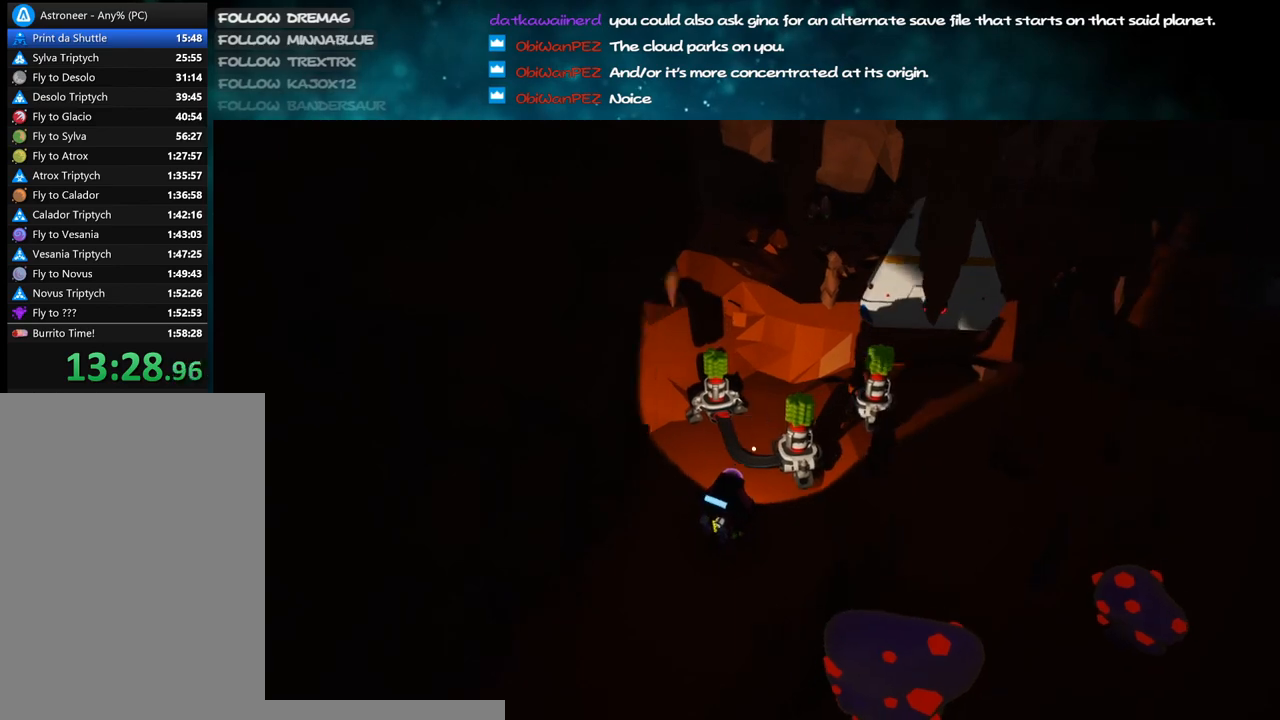
{"keys": [], "mouse": [], "events": [[17, "w", "up"], [383, "mouse_left", "down"], [467, "mouse_left", "up"]]}
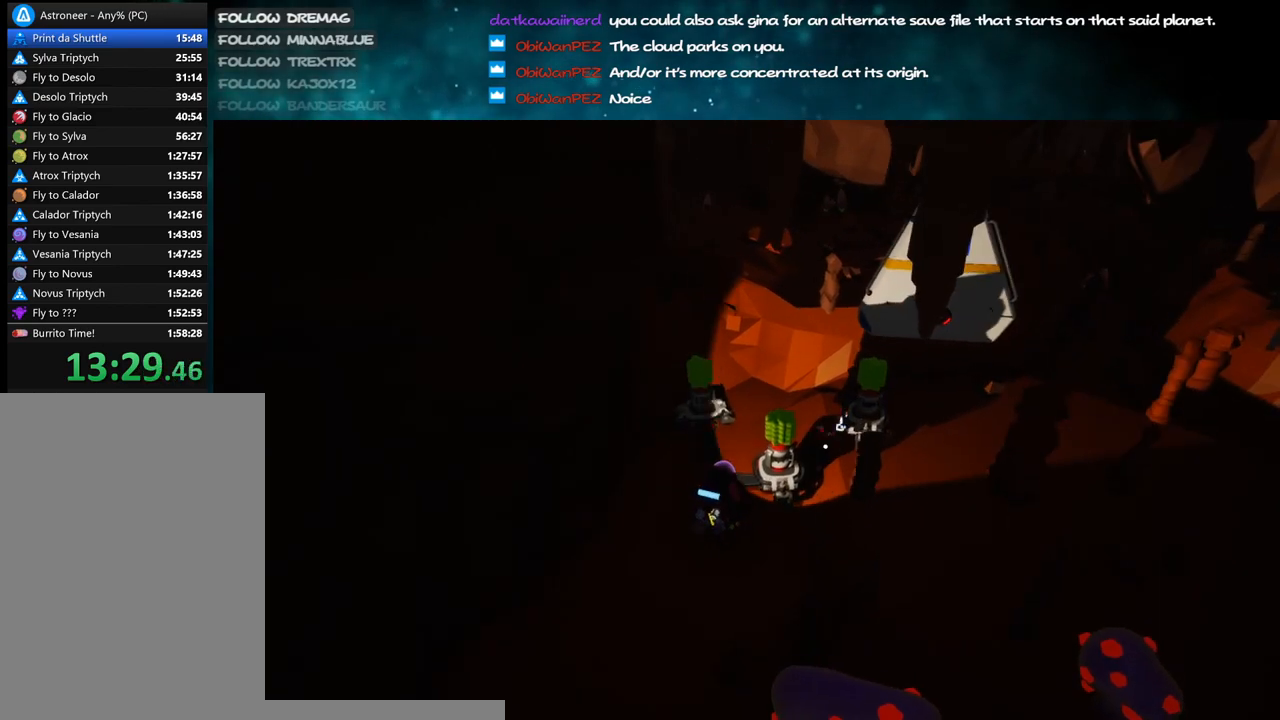
{"keys": [], "mouse": [], "events": [[167, "mouse_left", "down"], [250, "mouse_left", "up"]]}
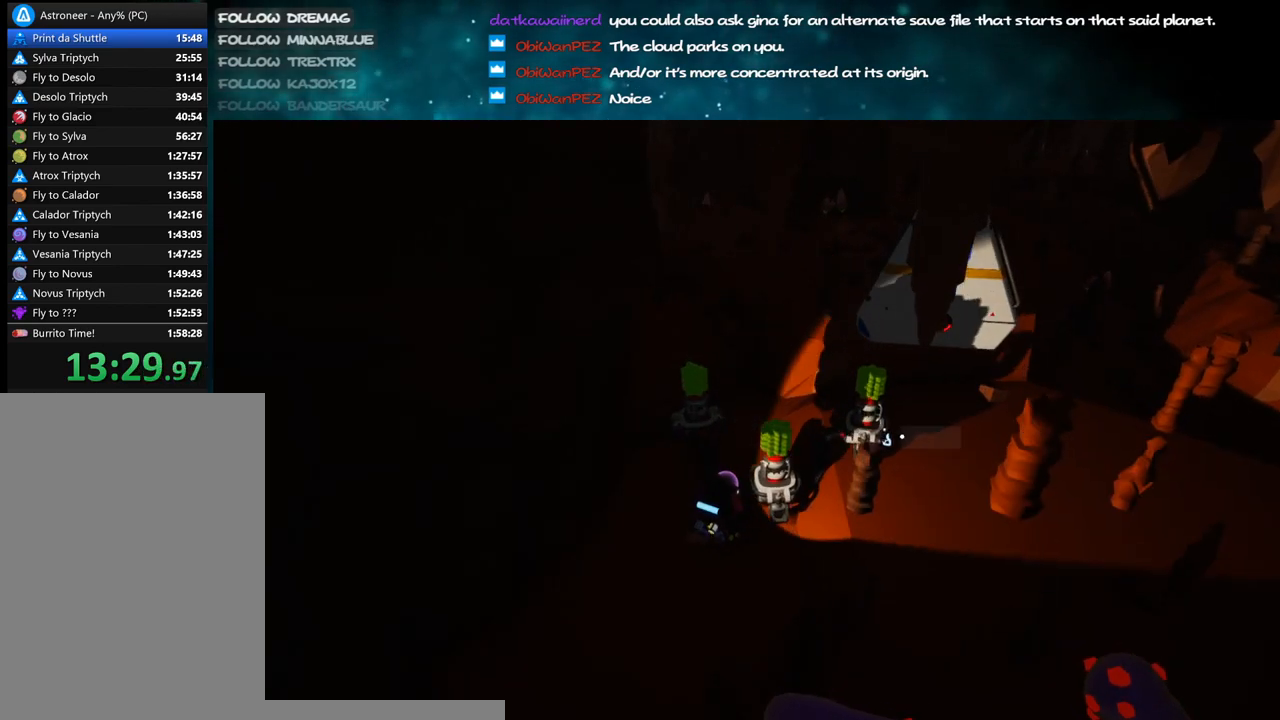
{"keys": [], "mouse": [], "events": [[33, "mouse_left", "down"], [117, "mouse_left", "up"], [200, "mouse_right", "down"], [367, "mouse_right", "up"]]}
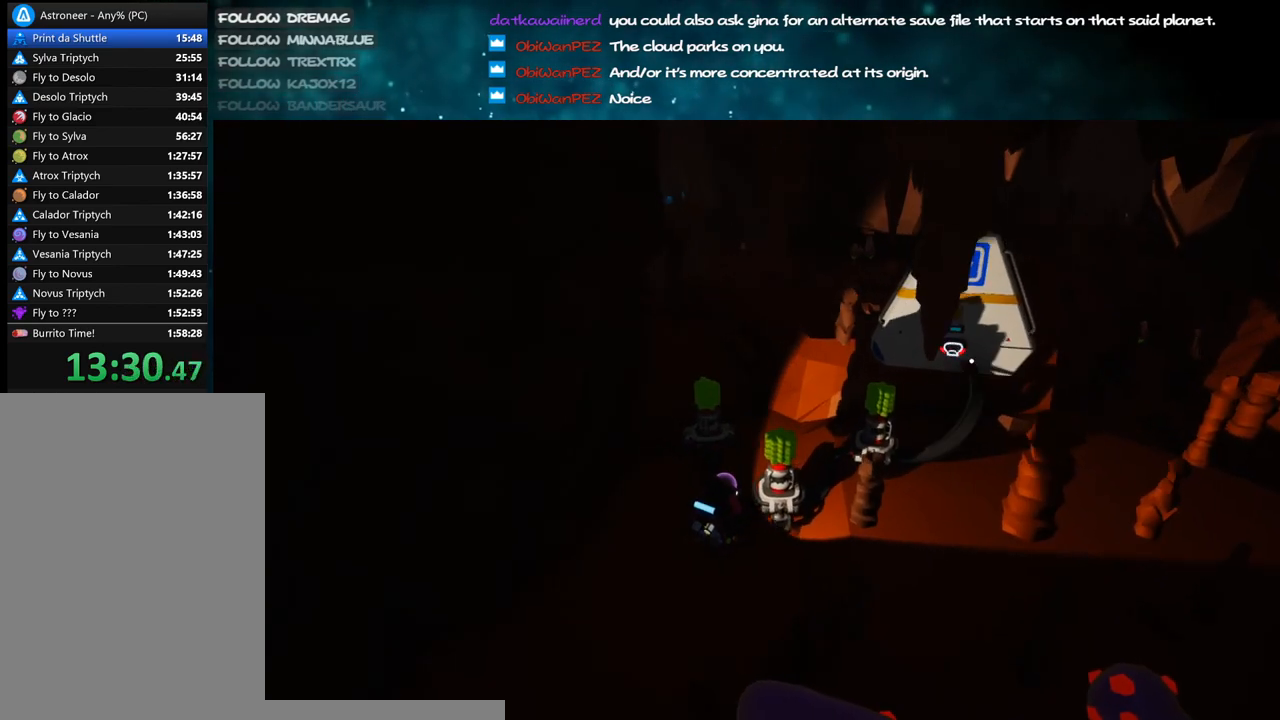
{"keys": ["f"], "mouse": [], "events": [[183, "mouse_left", "down"], [267, "mouse_left", "up"], [483, "f", "down"]]}
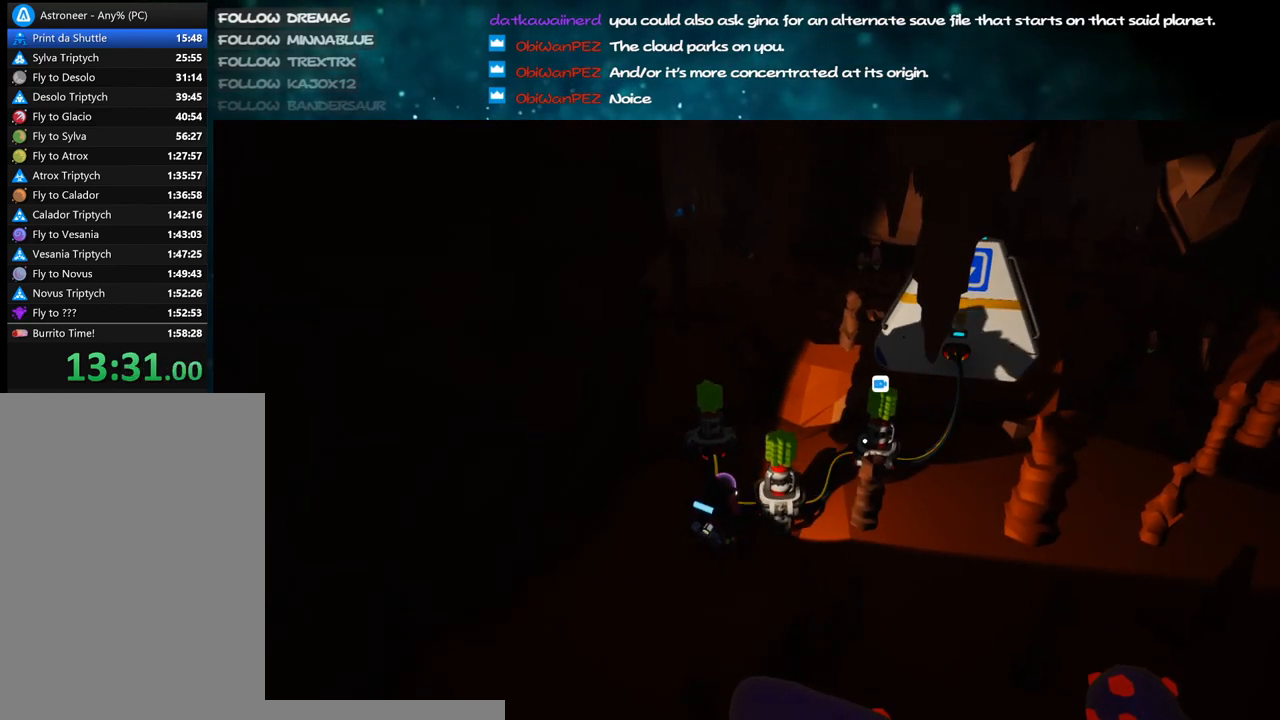
{"keys": ["f"], "mouse": [], "events": [[83, "f", "up"], [233, "f", "down"], [333, "f", "up"], [450, "f", "down"]]}
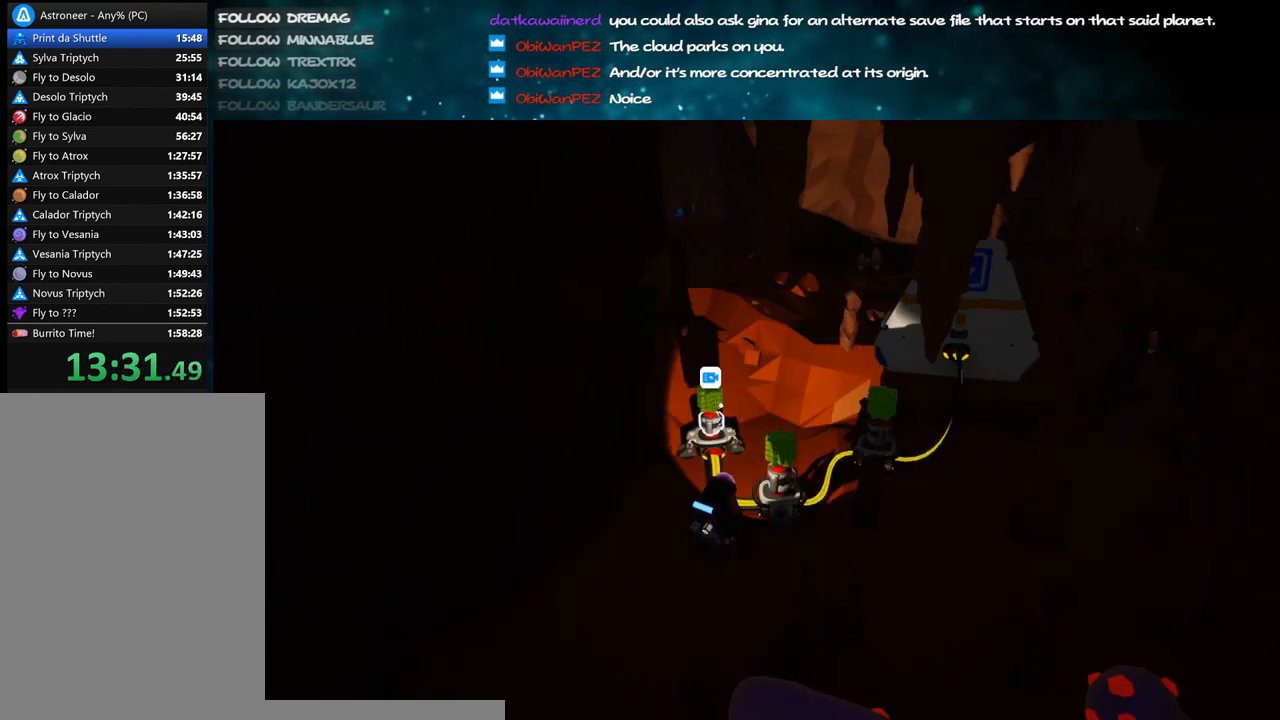
{"keys": [], "mouse": [], "events": [[33, "f", "up"], [200, "w", "down"], [300, "d", "down"], [300, "mouse_right", "down"], [400, "mouse_right", "up"], [433, "d", "up"], [433, "w", "up"]]}
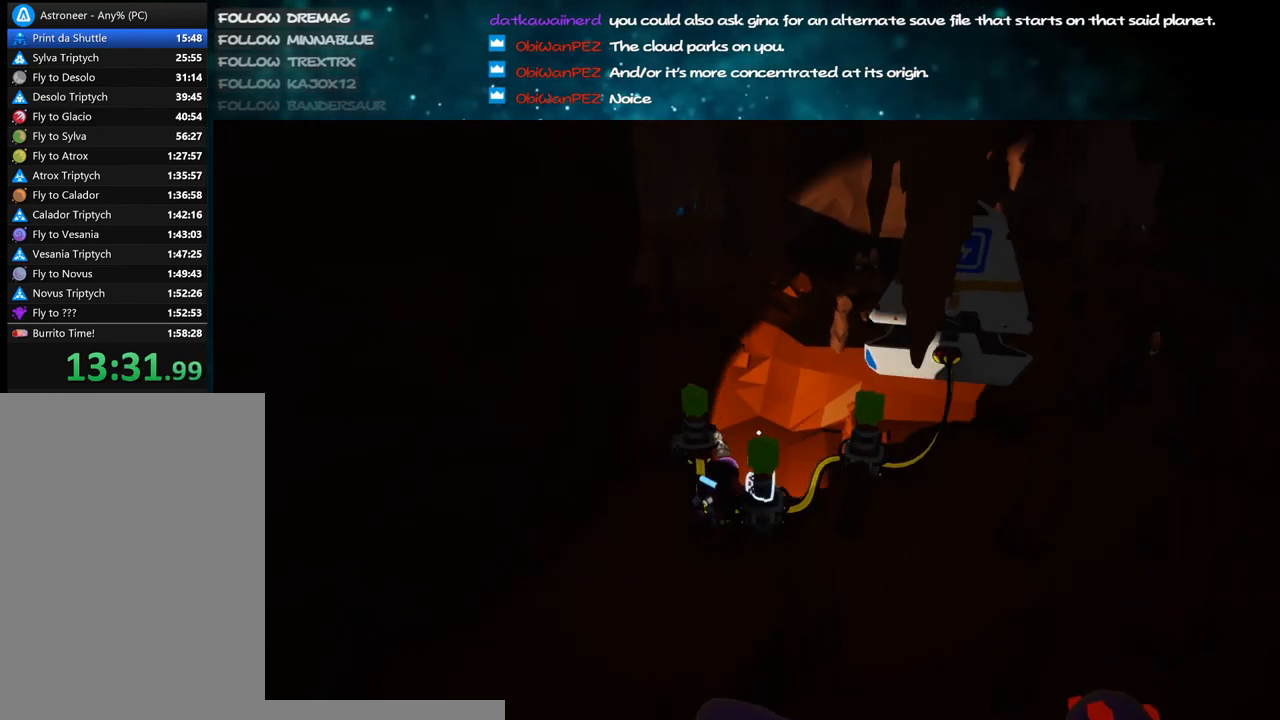
{"keys": [], "mouse": [], "events": [[383, "f", "down"], [483, "f", "up"]]}
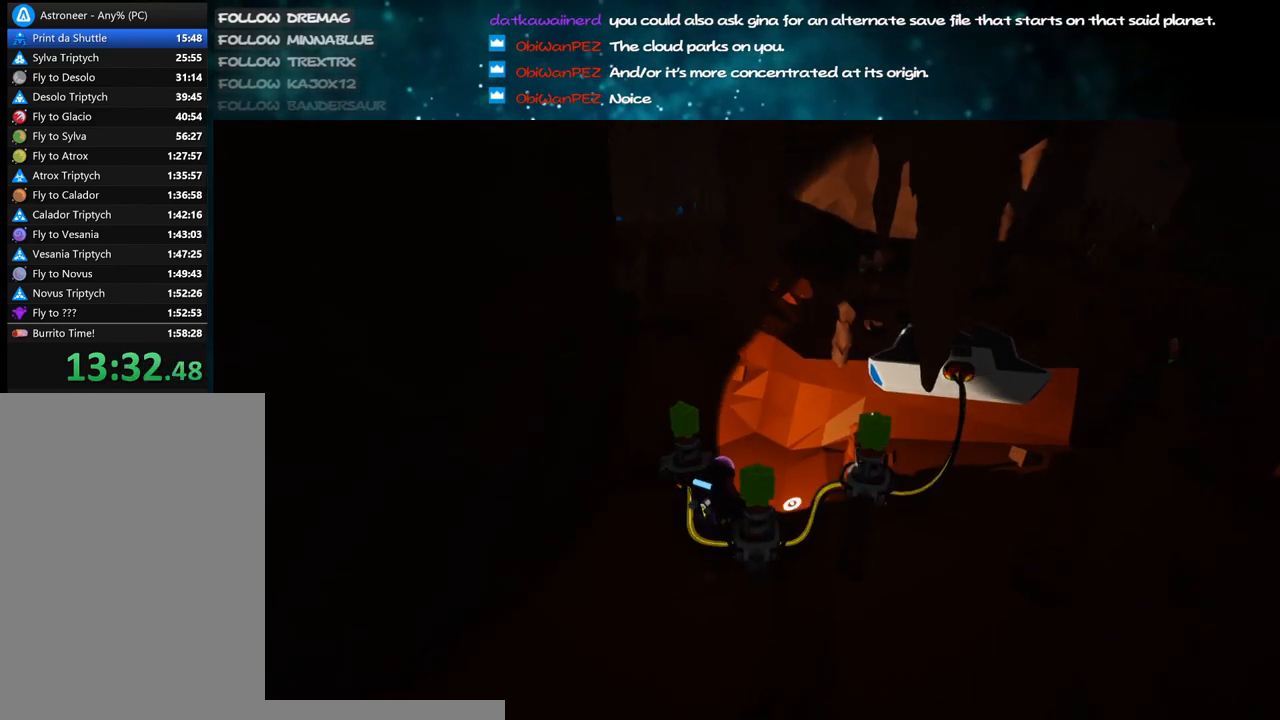
{"keys": [], "mouse": ["right"], "events": [[150, "f", "down"], [267, "f", "up"], [367, "f", "down"], [417, "f", "up"], [500, "mouse_right", "down"]]}
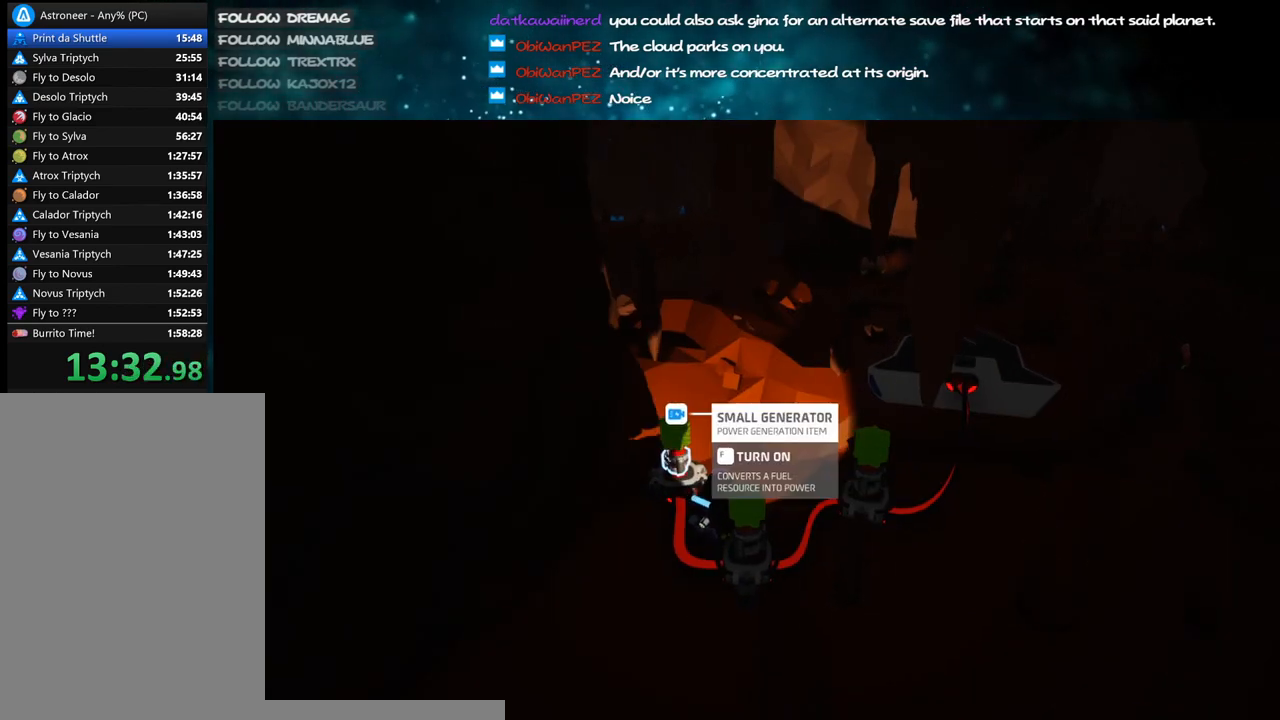
{"keys": [], "mouse": [], "events": [[17, "w", "down"], [33, "d", "down"], [183, "mouse_right", "up"], [183, "w", "up"], [200, "d", "up"]]}
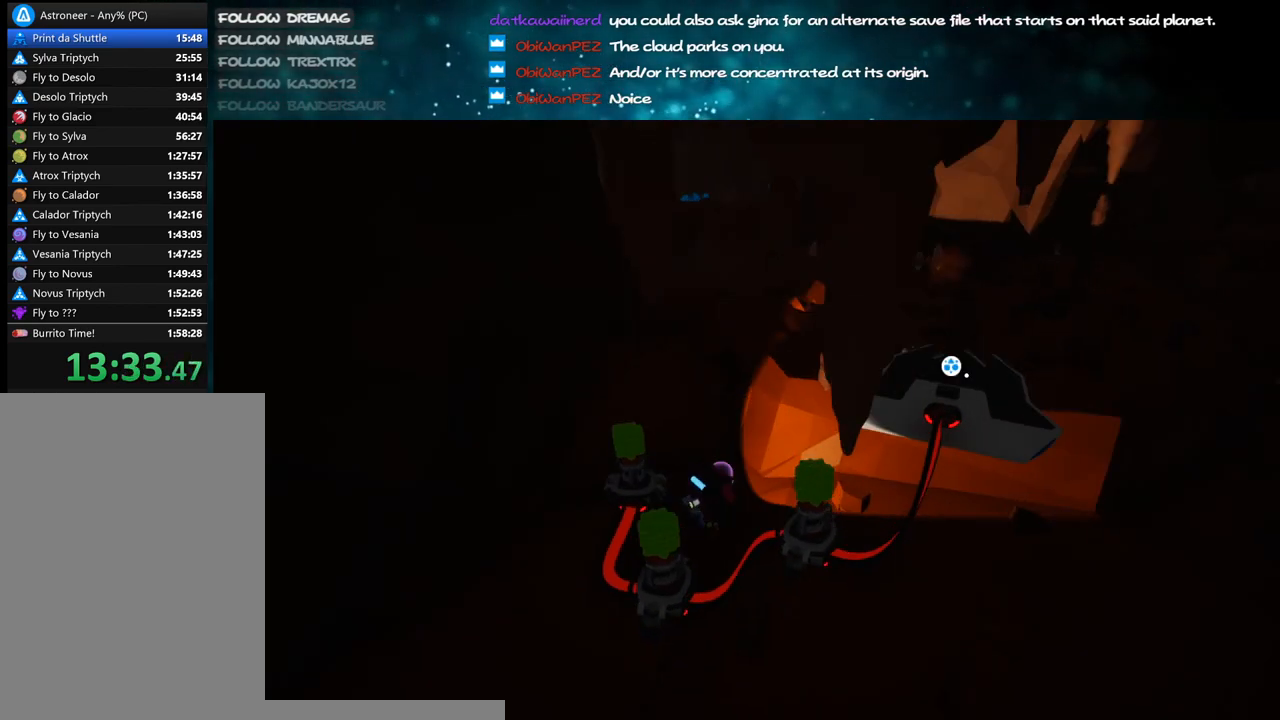
{"keys": ["f"], "mouse": ["right"], "events": [[133, "mouse_right", "down"], [200, "f", "down"]]}
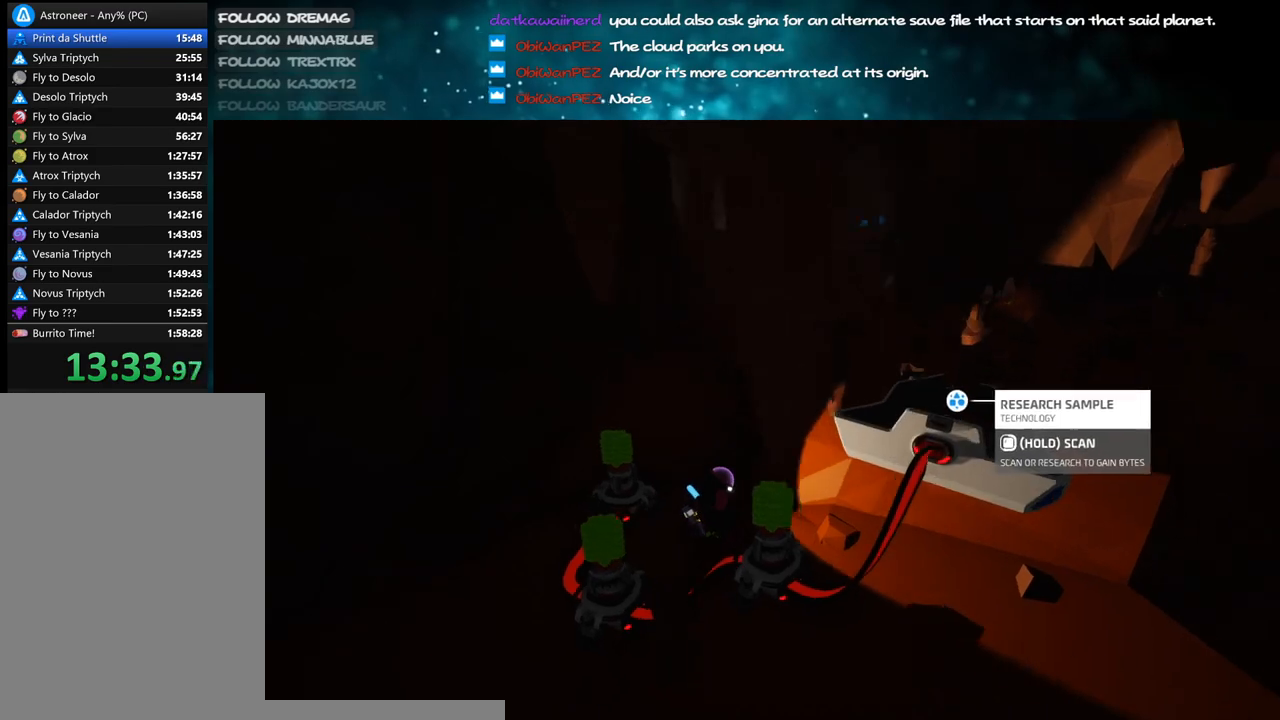
{"keys": [], "mouse": [], "events": [[233, "s", "down"], [300, "mouse_right", "up"], [350, "f", "up"], [350, "s", "up"]]}
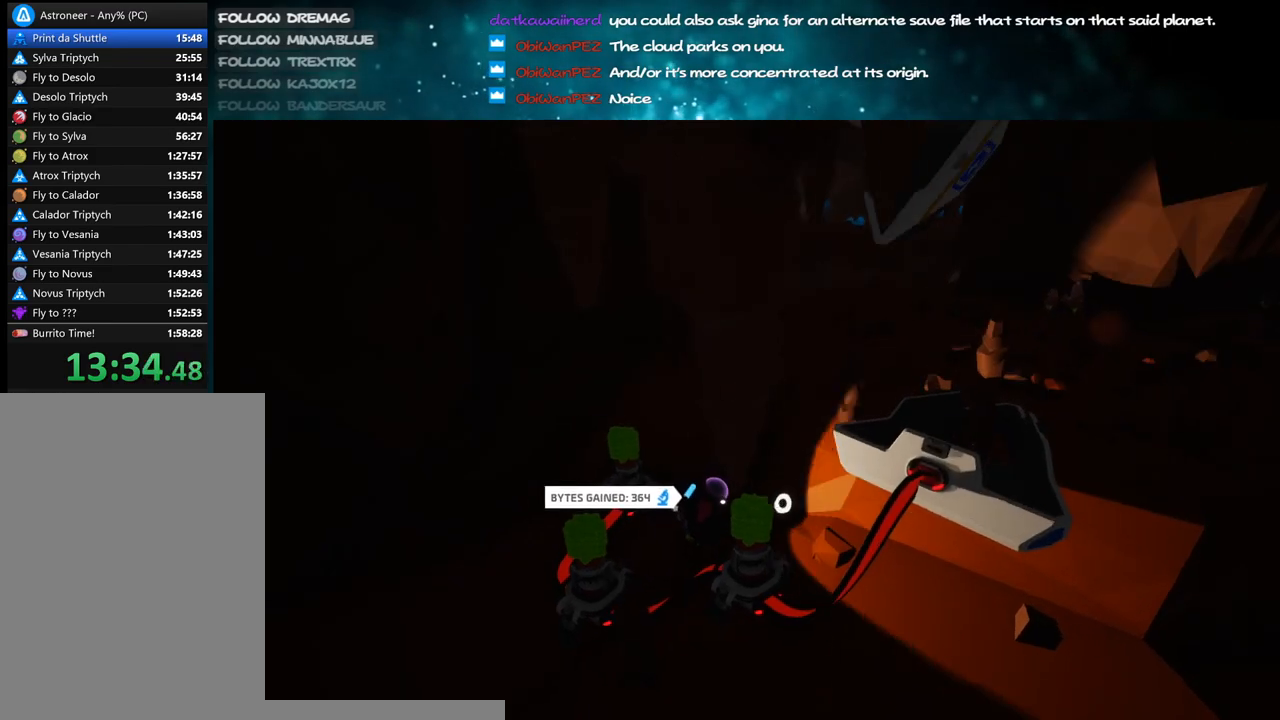
{"keys": ["f"], "mouse": [], "events": [[167, "f", "down"], [250, "f", "up"], [400, "f", "down"]]}
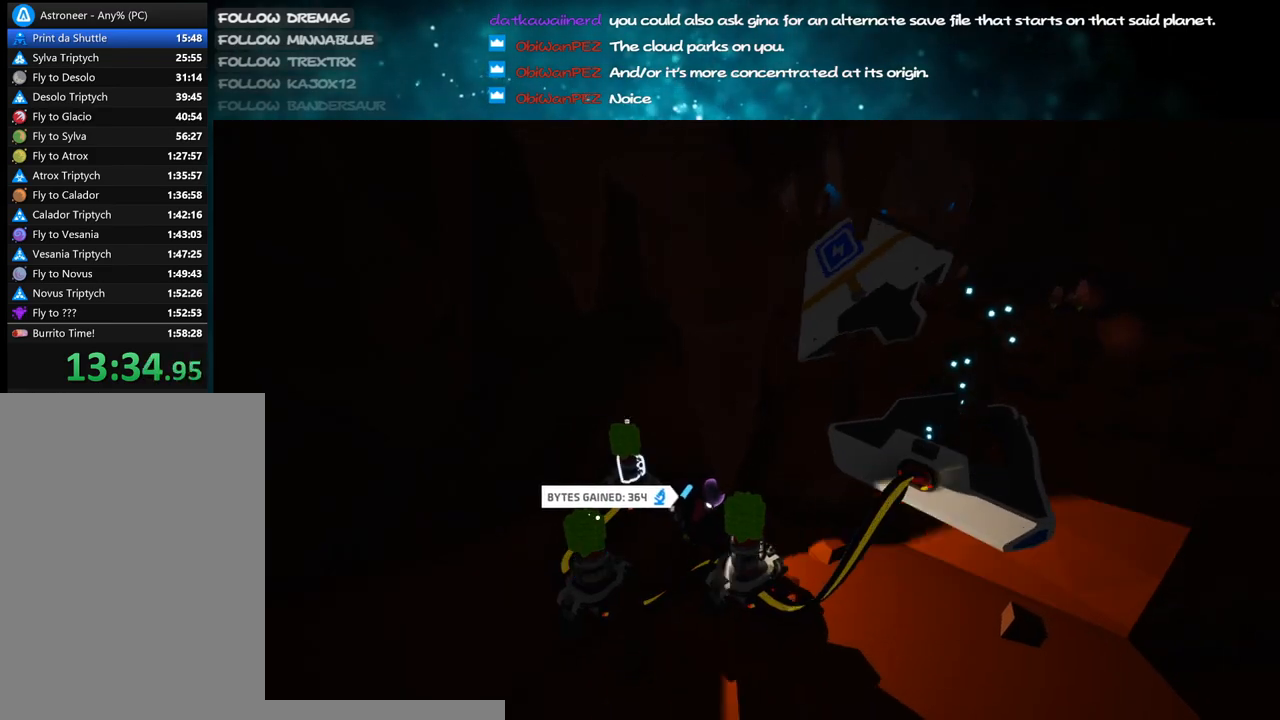
{"keys": [], "mouse": [], "events": [[50, "f", "up"], [283, "f", "down"], [417, "f", "up"]]}
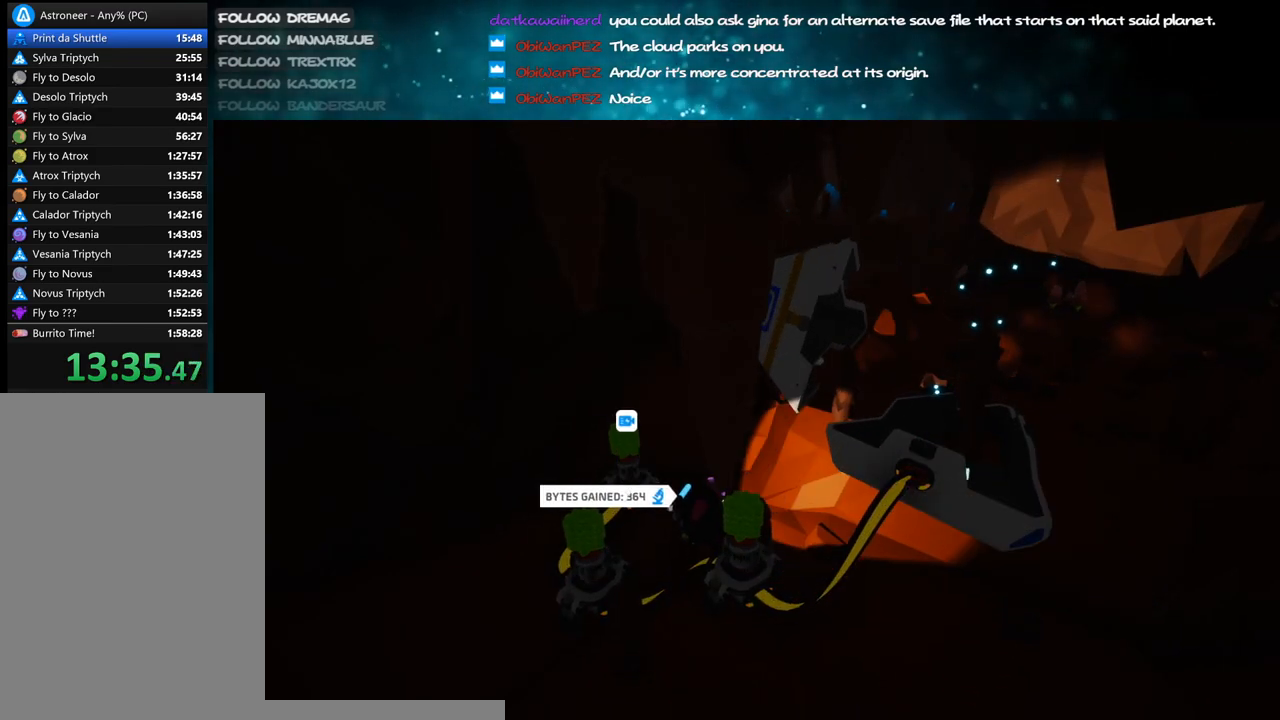
{"keys": [], "mouse": [], "events": [[317, "f", "down"], [400, "f", "up"]]}
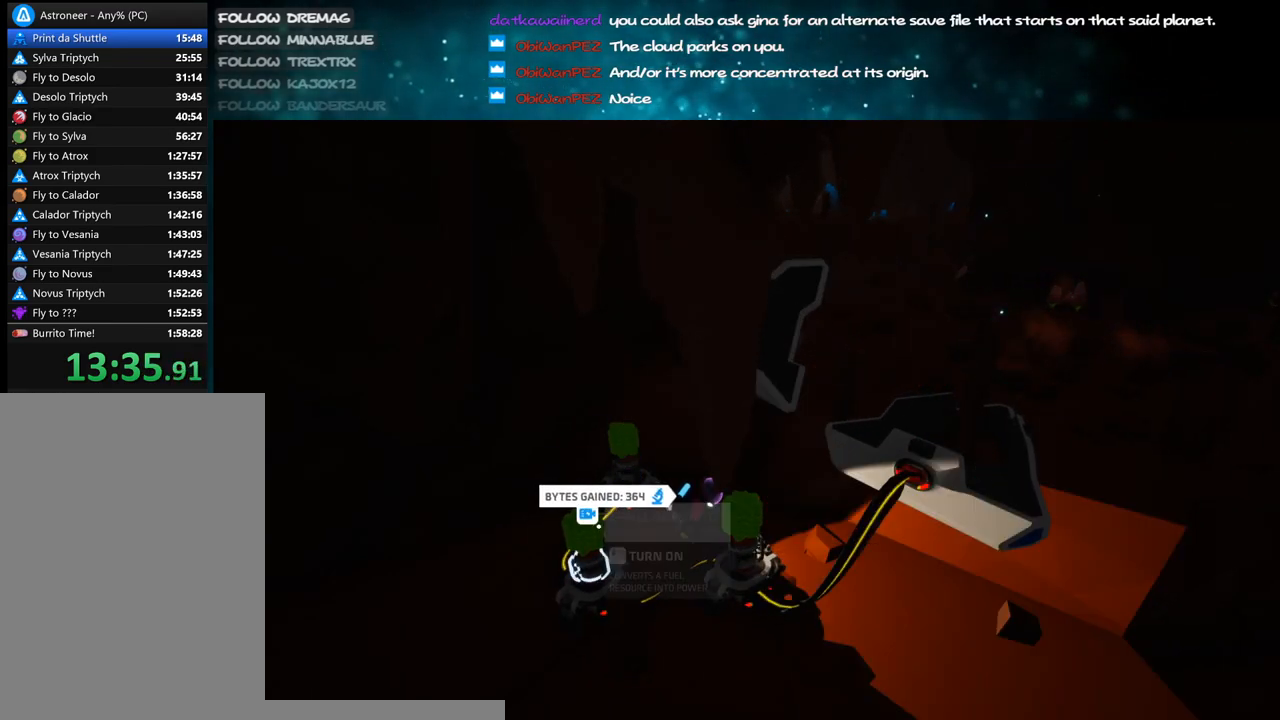
{"keys": [], "mouse": [], "events": [[33, "f", "down"], [150, "f", "up"], [250, "f", "down"], [350, "f", "up"], [433, "mouse_left", "down"], [500, "mouse_left", "up"]]}
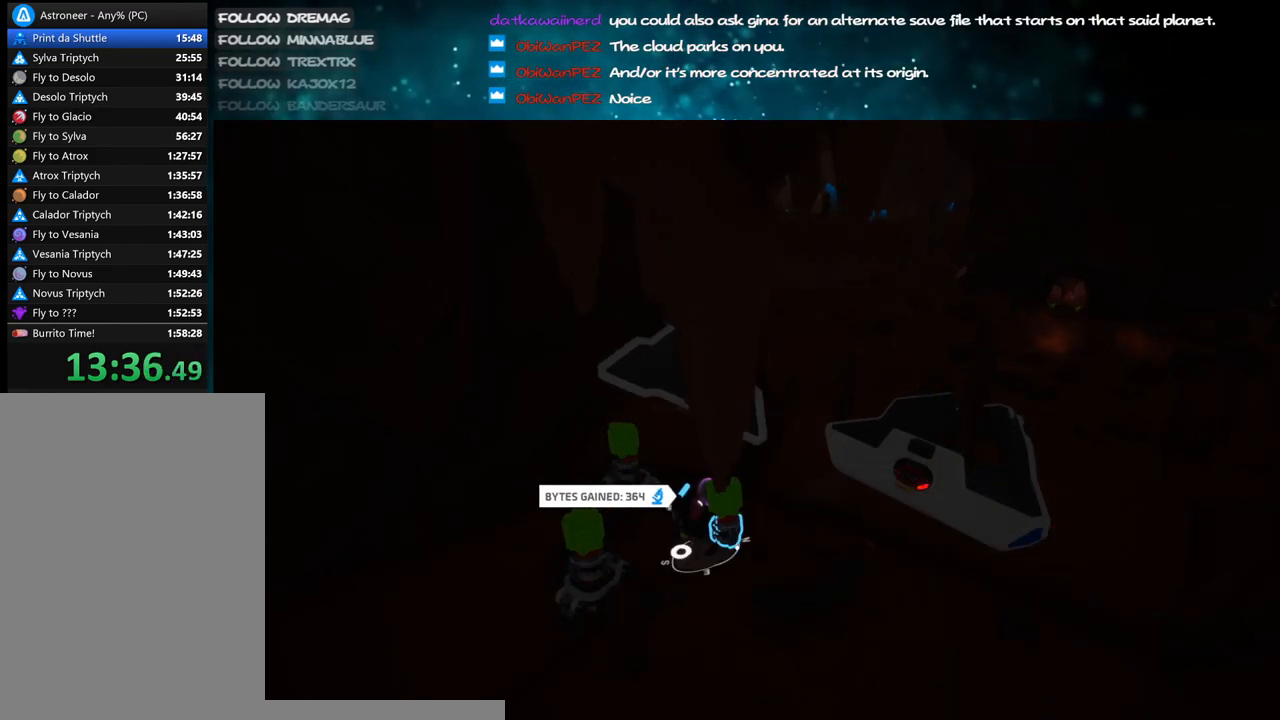
{"keys": ["e"], "mouse": [], "events": [[67, "e", "down"], [167, "e", "up"], [283, "mouse_left", "down"], [367, "mouse_left", "up"], [483, "e", "down"]]}
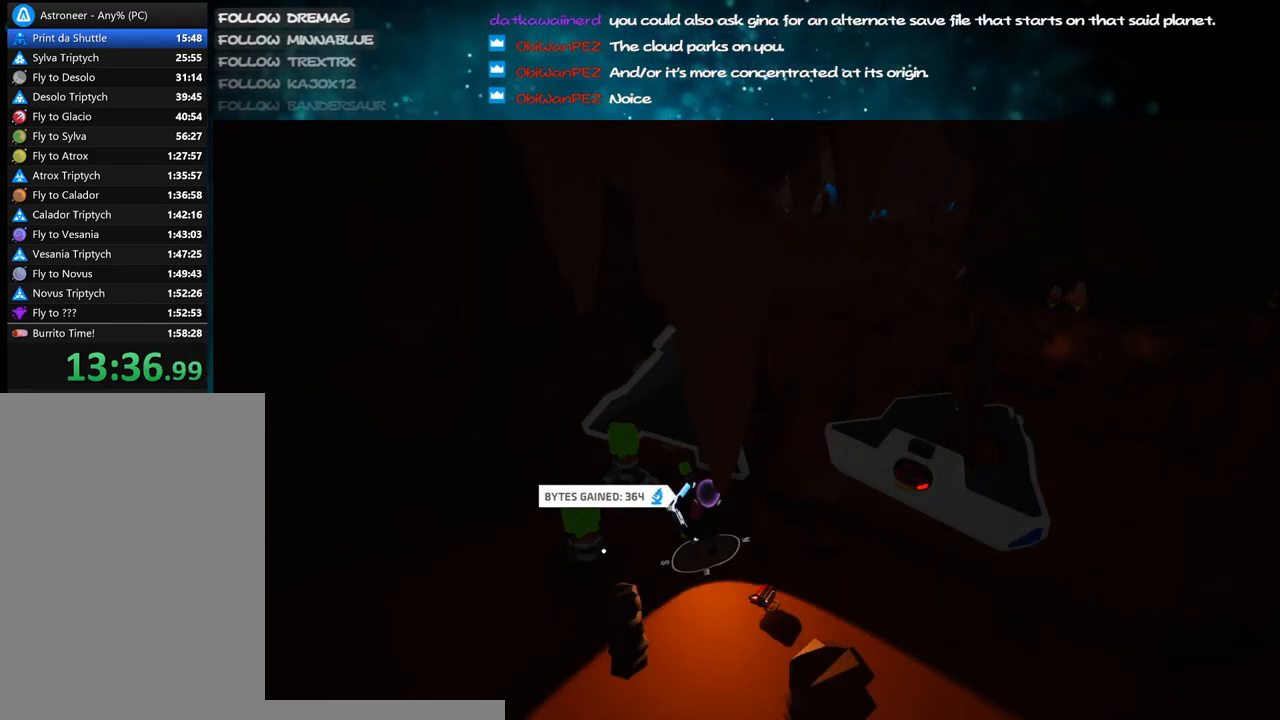
{"keys": [], "mouse": [], "events": [[100, "e", "up"], [300, "mouse_left", "down"], [400, "mouse_left", "up"], [417, "e", "down"], [500, "e", "up"]]}
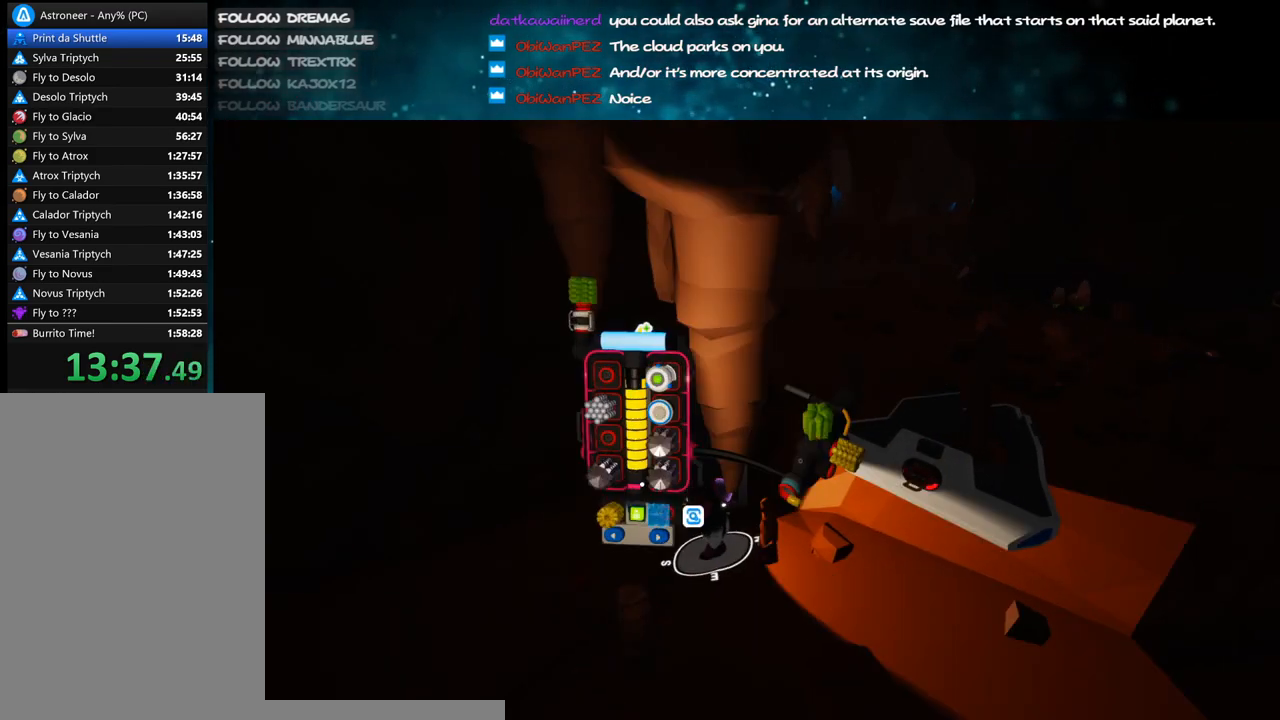
{"keys": ["d", "s"], "mouse": [], "events": [[117, "s", "down"], [133, "q", "down"], [167, "d", "down"], [300, "q", "up"]]}
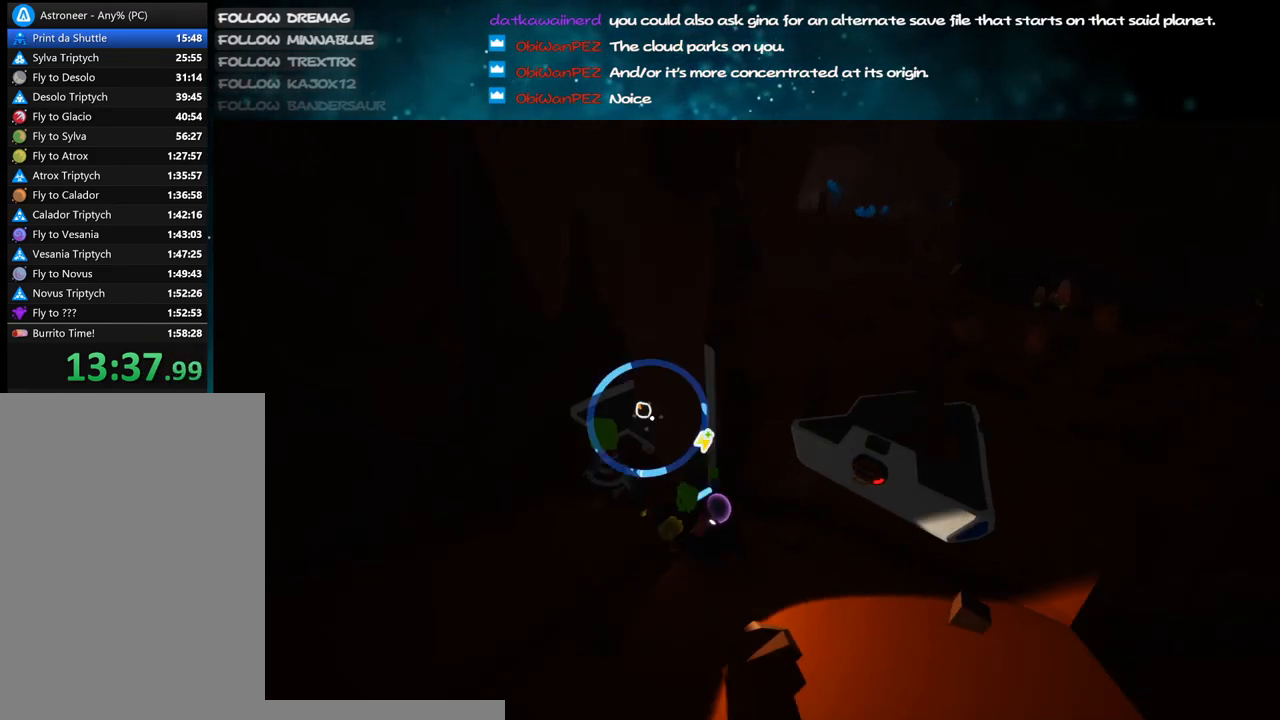
{"keys": ["a"], "mouse": [], "events": [[150, "s", "up"], [200, "d", "up"], [400, "a", "down"]]}
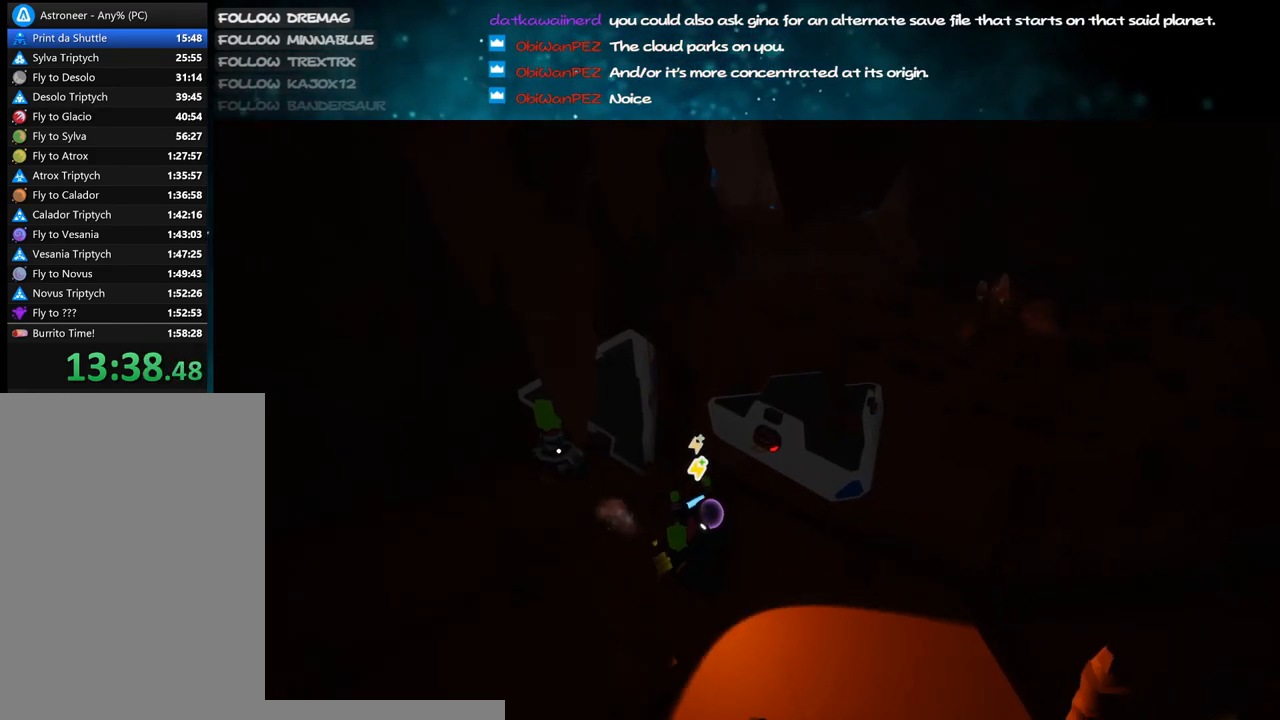
{"keys": ["w"], "mouse": ["right"], "events": [[50, "a", "up"], [183, "mouse_left", "down"], [233, "mouse_left", "up"], [317, "e", "down"], [400, "e", "up"], [483, "w", "down"], [500, "mouse_right", "down"]]}
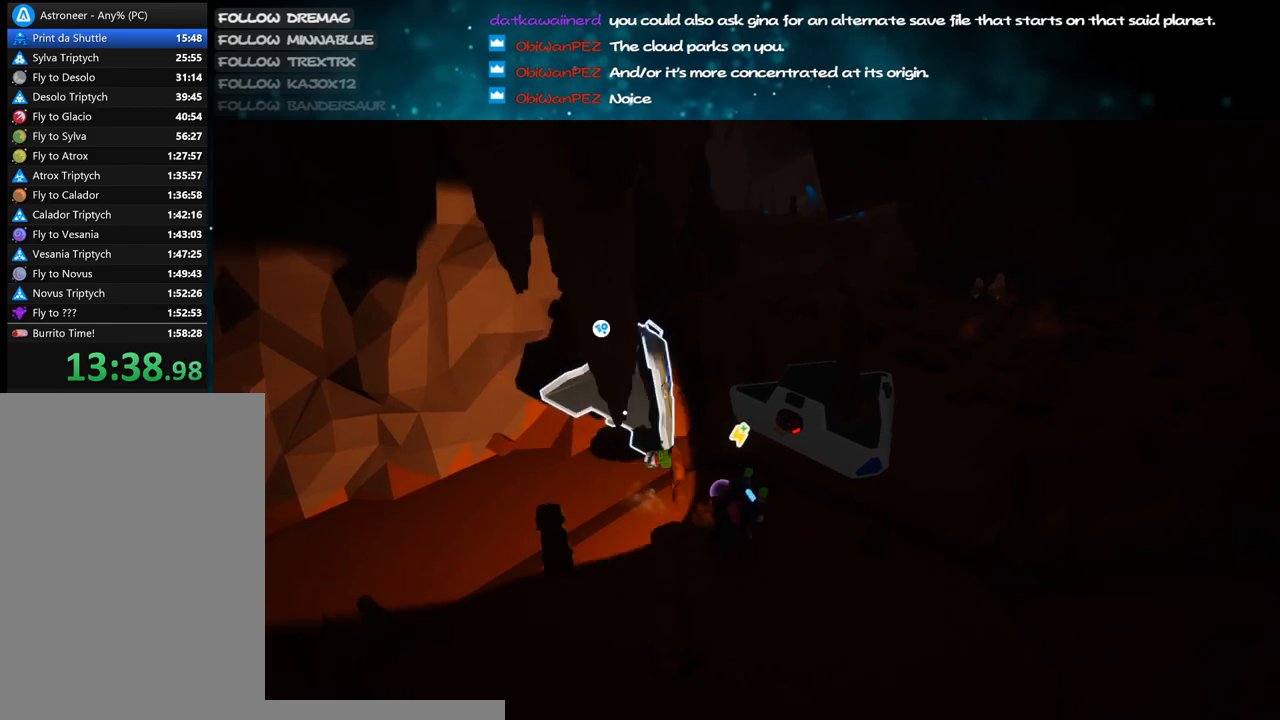
{"keys": ["space", "w"], "mouse": [], "events": [[317, "a", "down"], [483, "a", "up"], [500, "mouse_right", "up"], [500, "space", "down"]]}
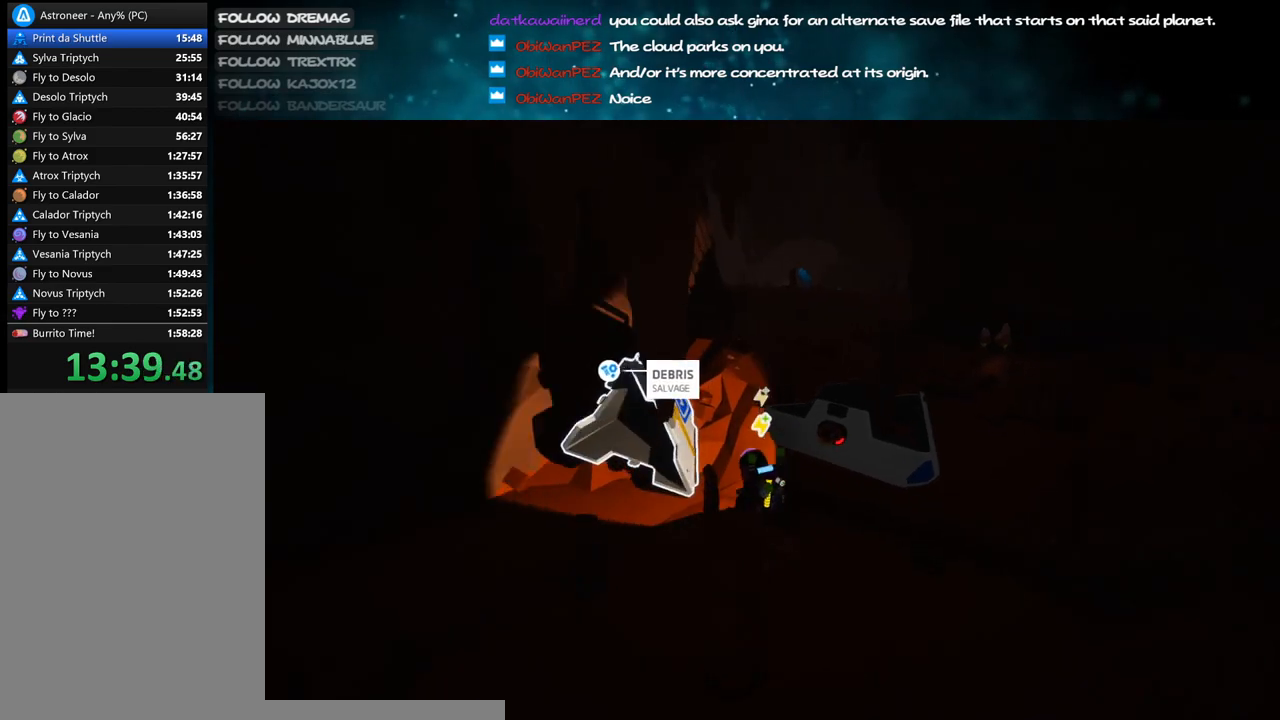
{"keys": ["d", "w"], "mouse": [], "events": [[33, "d", "down"], [167, "d", "up"], [200, "space", "up"], [267, "e", "down"], [333, "e", "up"], [450, "d", "down"]]}
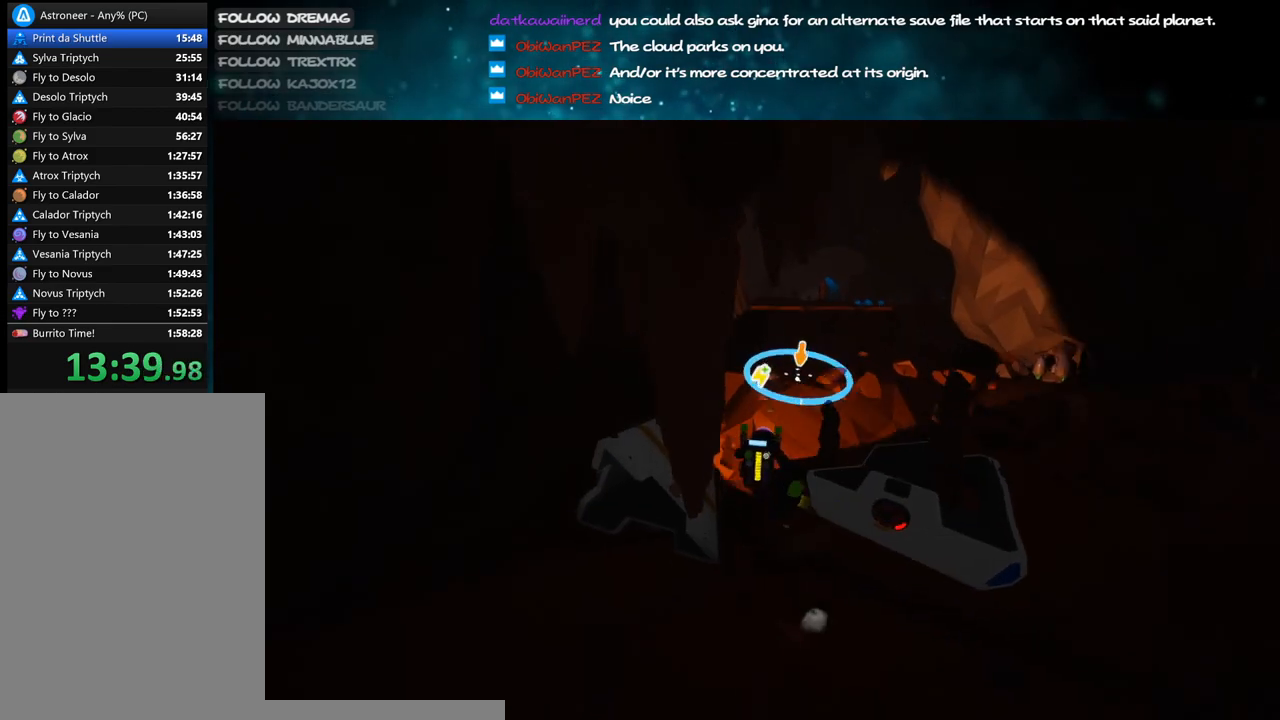
{"keys": ["w"], "mouse": [], "events": [[183, "mouse_right", "down"], [200, "q", "down"], [300, "q", "up"], [333, "mouse_right", "up"], [400, "d", "up"]]}
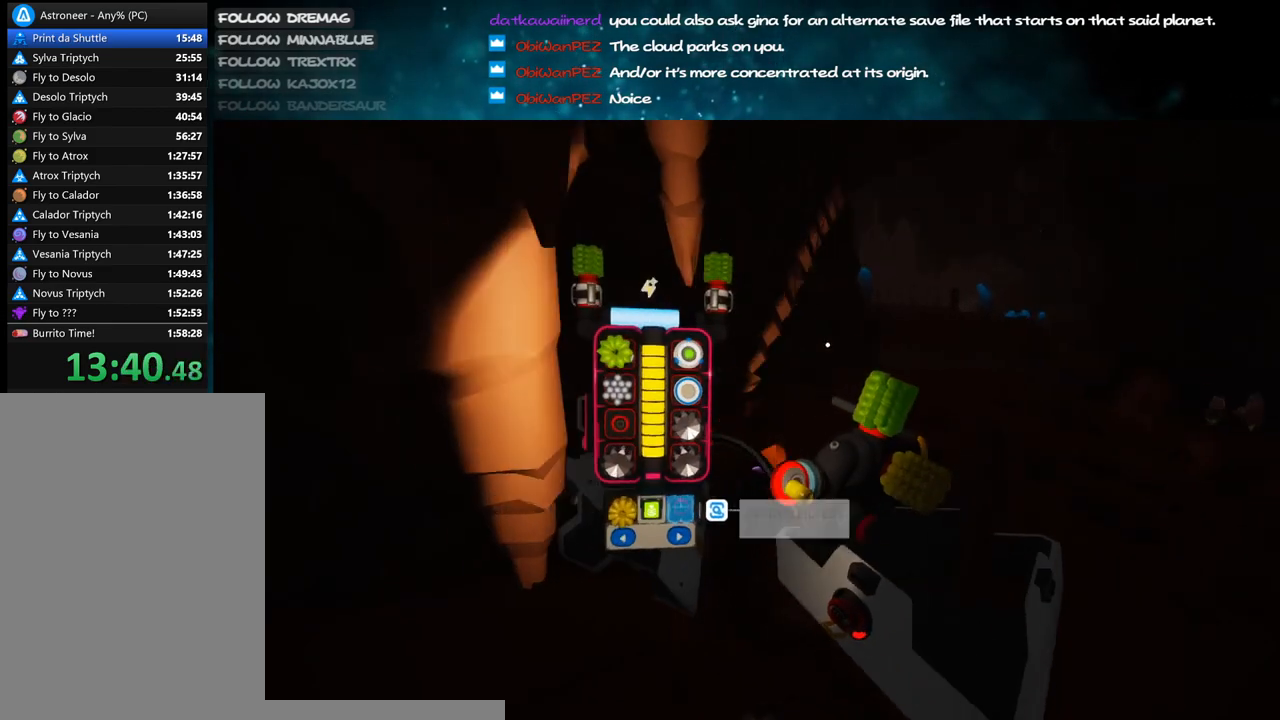
{"keys": ["w"], "mouse": [], "events": [[50, "d", "down"], [183, "d", "up"]]}
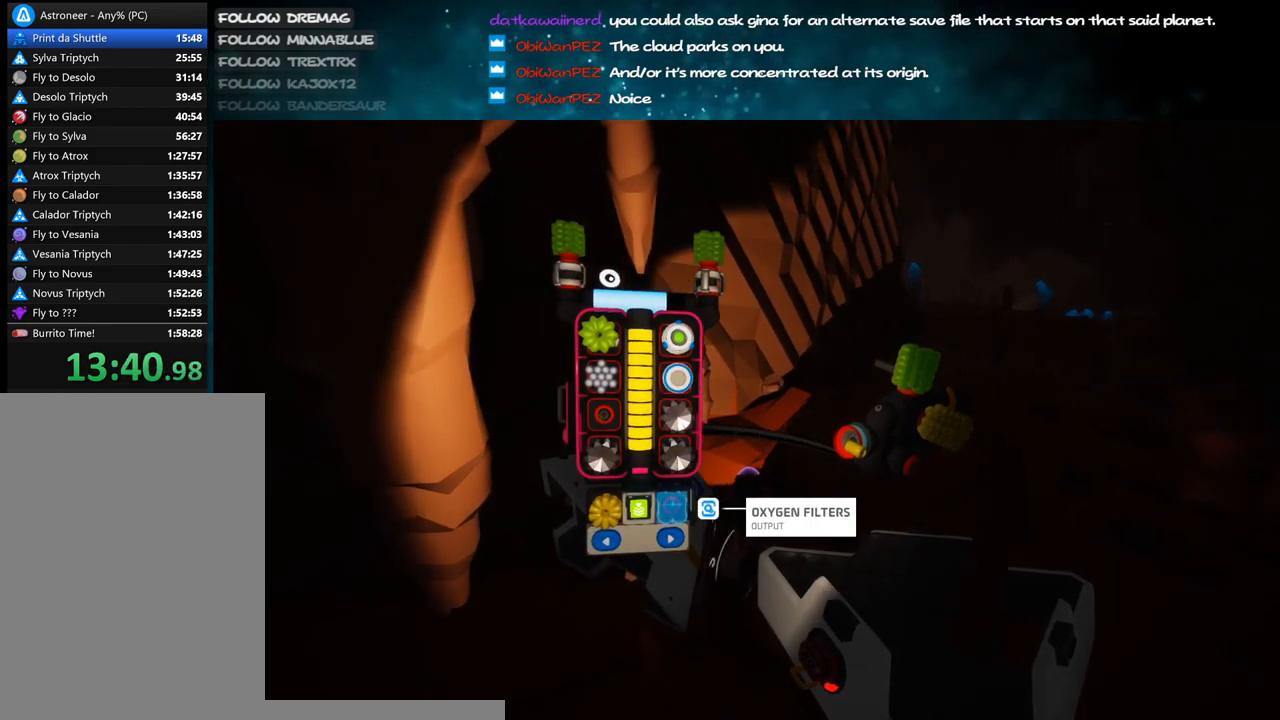
{"keys": ["w"], "mouse": [], "events": [[117, "f", "down"], [233, "f", "up"], [400, "f", "down"], [483, "f", "up"]]}
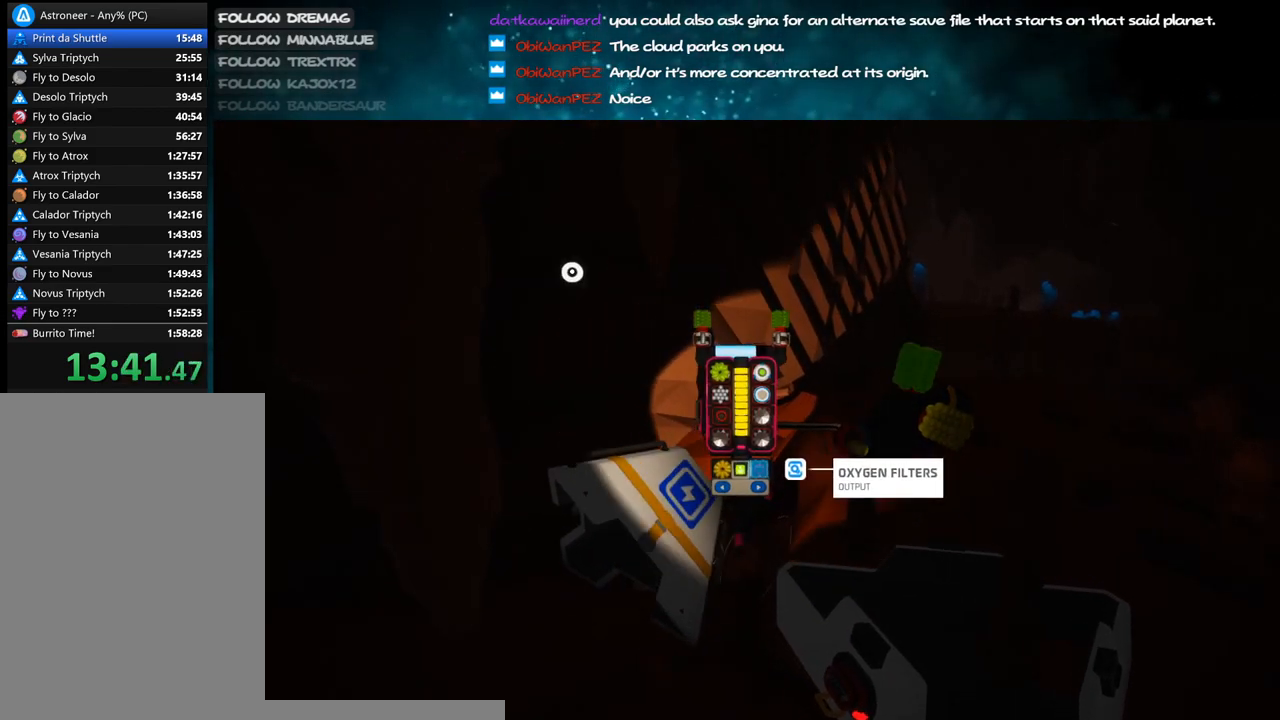
{"keys": ["w"], "mouse": [], "events": []}
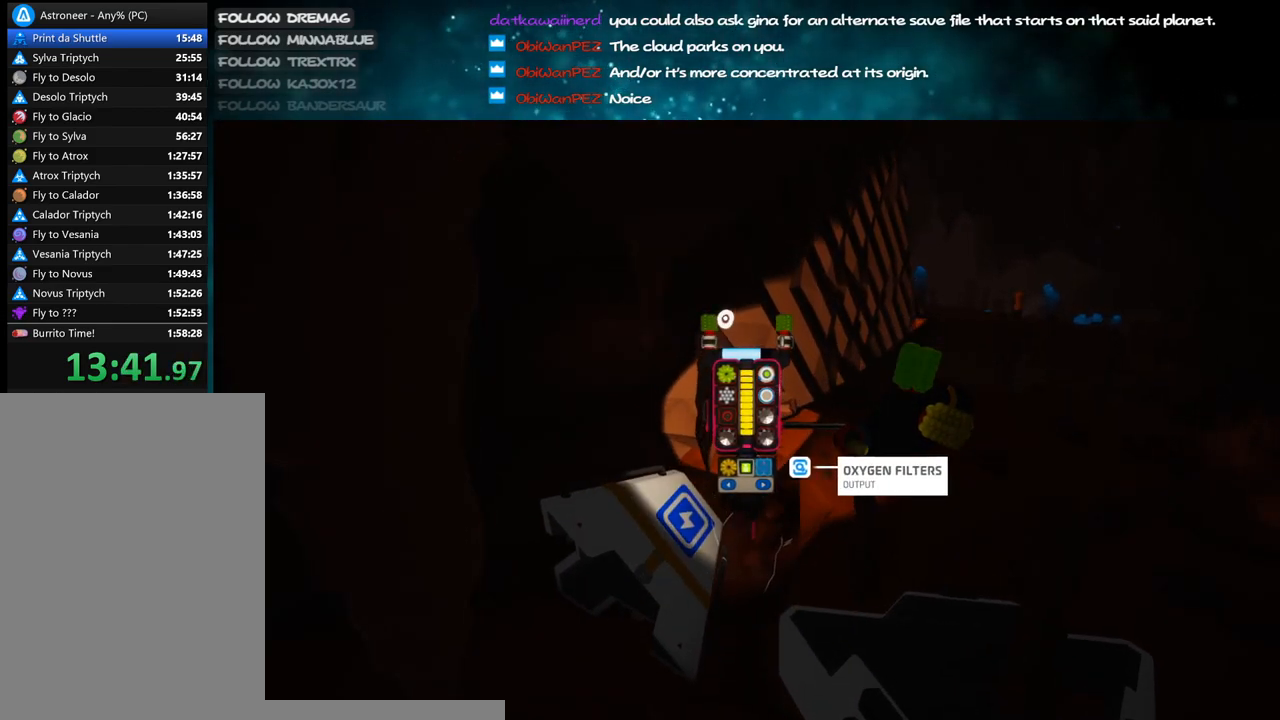
{"keys": ["q", "w"], "mouse": [], "events": [[300, "f", "down"], [383, "f", "up"], [500, "q", "down"]]}
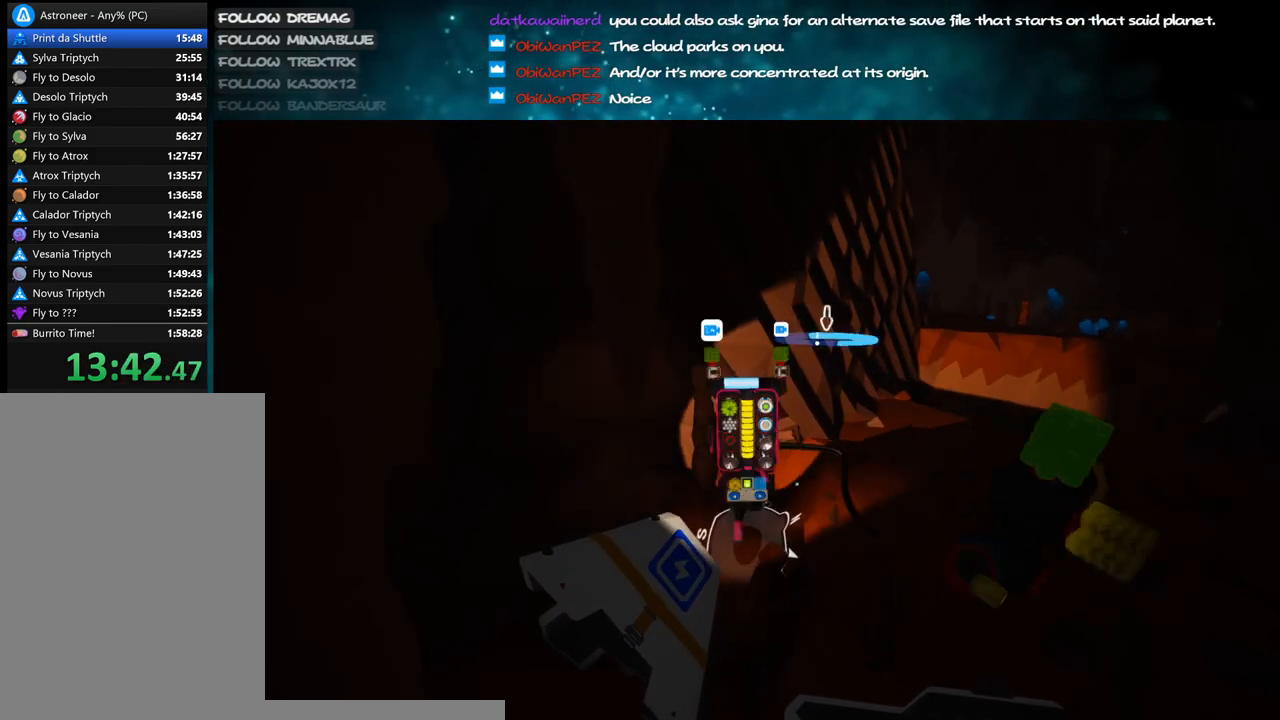
{"keys": ["d", "shift", "w"], "mouse": ["right"], "events": [[17, "mouse_right", "down"], [100, "q", "up"], [200, "d", "down"], [217, "shift", "down"]]}